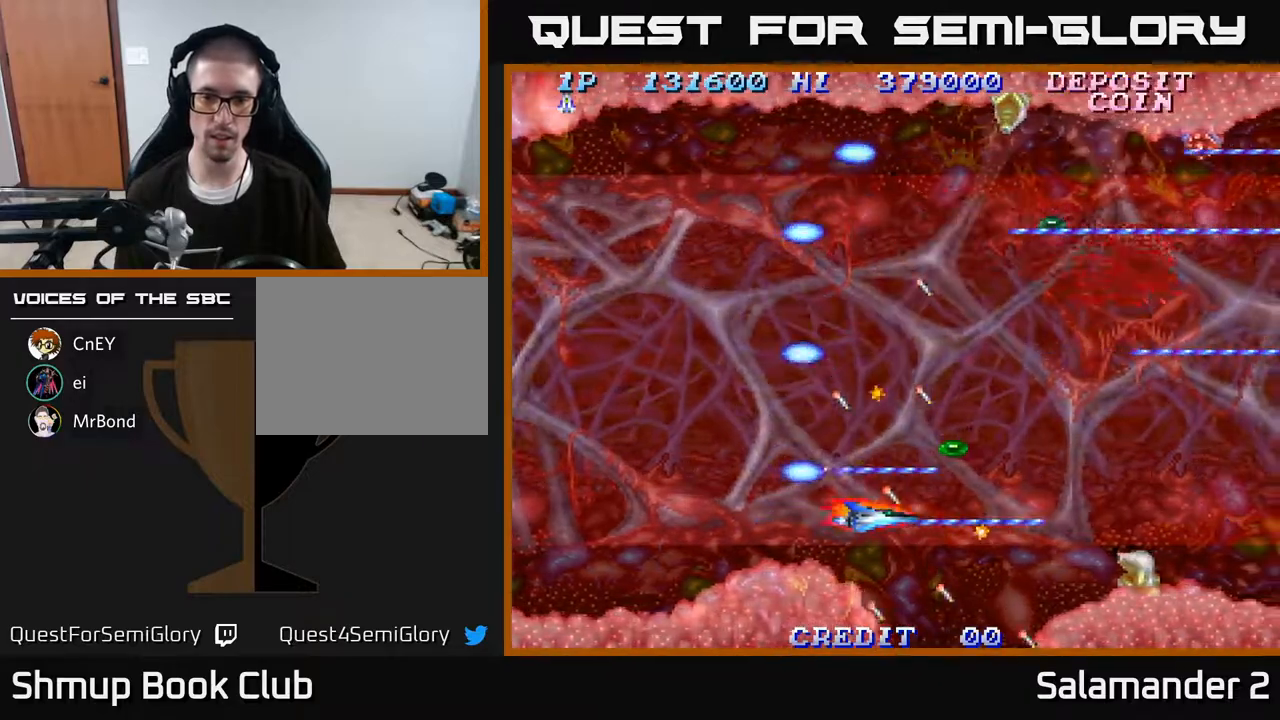
Gameplay with a controller (Xbox layout); each line is a JSON object with the inputs held at the frame after it. "events" lists button and stick changes between this image and that frame as [ms after this image, input, new state], when the widget could be followed in between. Not read: left_stick.
{"buttons": ["A"], "right_stick": "center", "events": [[33, "DPAD_DOWN", "down"], [117, "DPAD_DOWN", "up"]]}
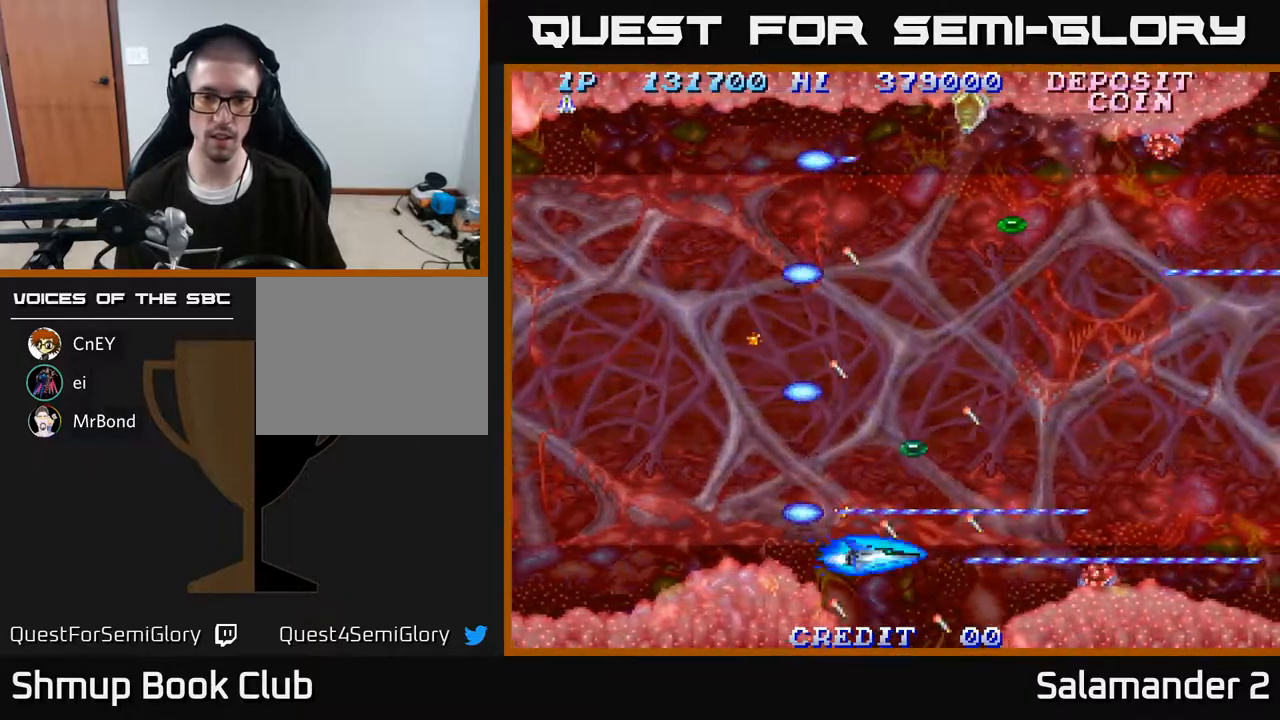
{"buttons": ["A", "DPAD_UP", "DPAD_LEFT"], "right_stick": "center", "events": [[183, "DPAD_RIGHT", "down"], [200, "DPAD_UP", "down"], [233, "DPAD_RIGHT", "up"], [483, "DPAD_LEFT", "down"]]}
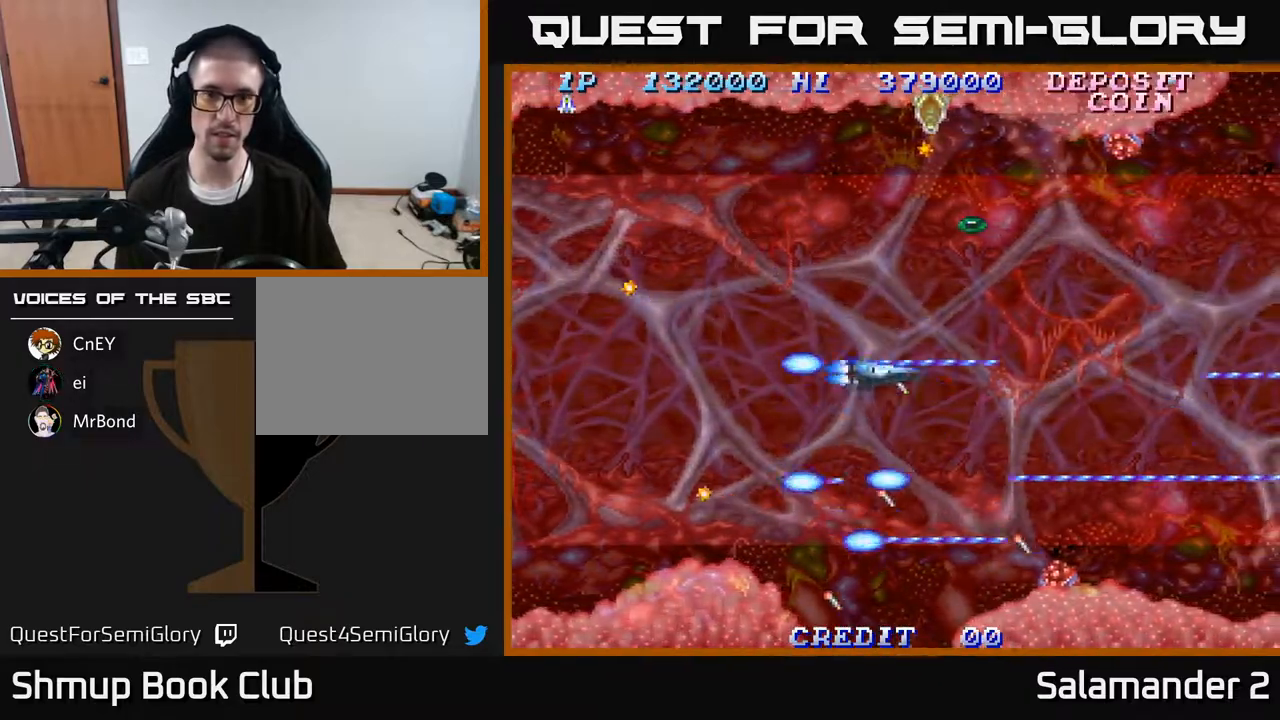
{"buttons": ["A"], "right_stick": "center", "events": [[400, "DPAD_LEFT", "up"], [467, "DPAD_UP", "up"]]}
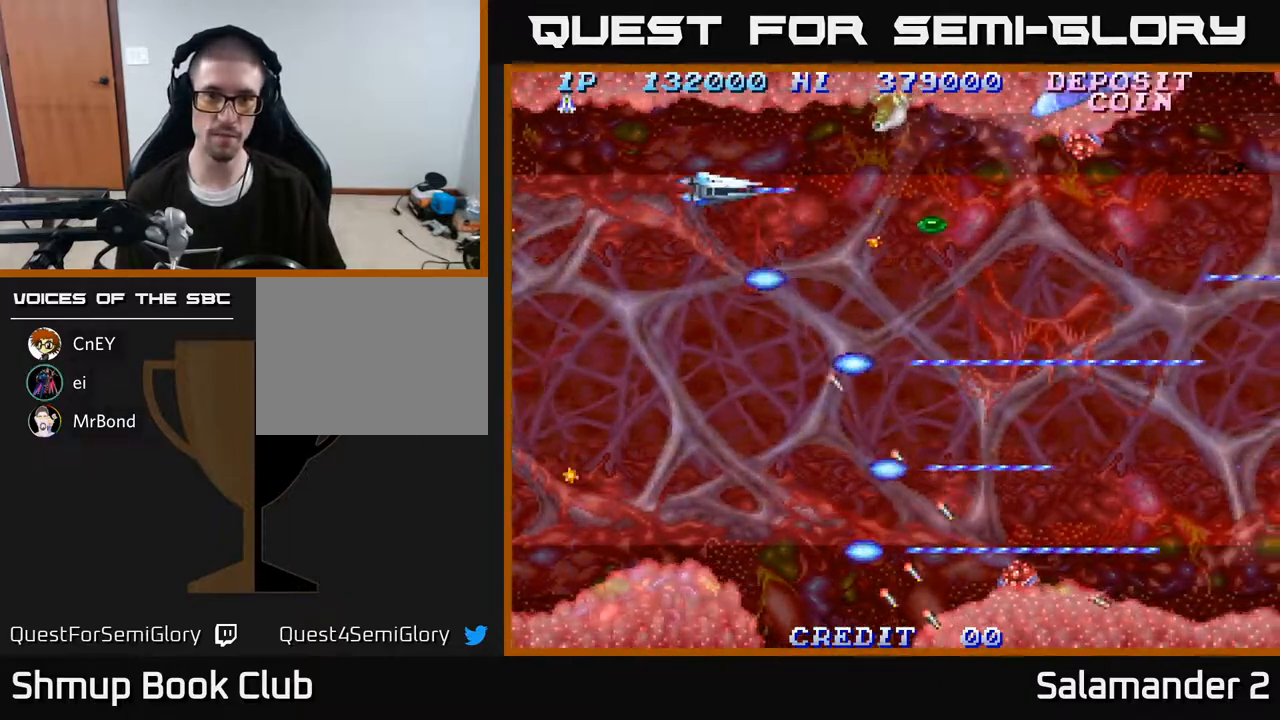
{"buttons": ["A"], "right_stick": "center", "events": [[133, "DPAD_UP", "down"], [217, "DPAD_UP", "up"]]}
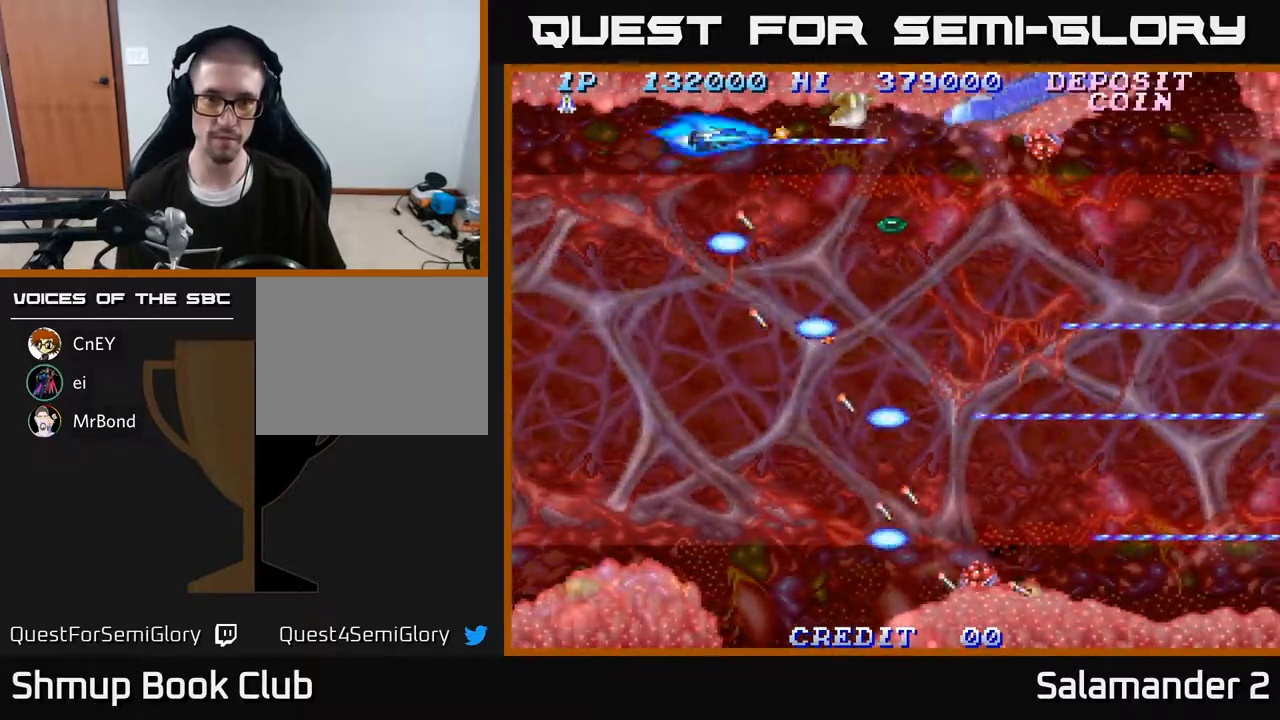
{"buttons": ["A", "DPAD_LEFT"], "right_stick": "center", "events": [[17, "DPAD_UP", "down"], [33, "DPAD_LEFT", "down"], [50, "DPAD_UP", "up"], [83, "DPAD_LEFT", "up"], [367, "DPAD_LEFT", "down"]]}
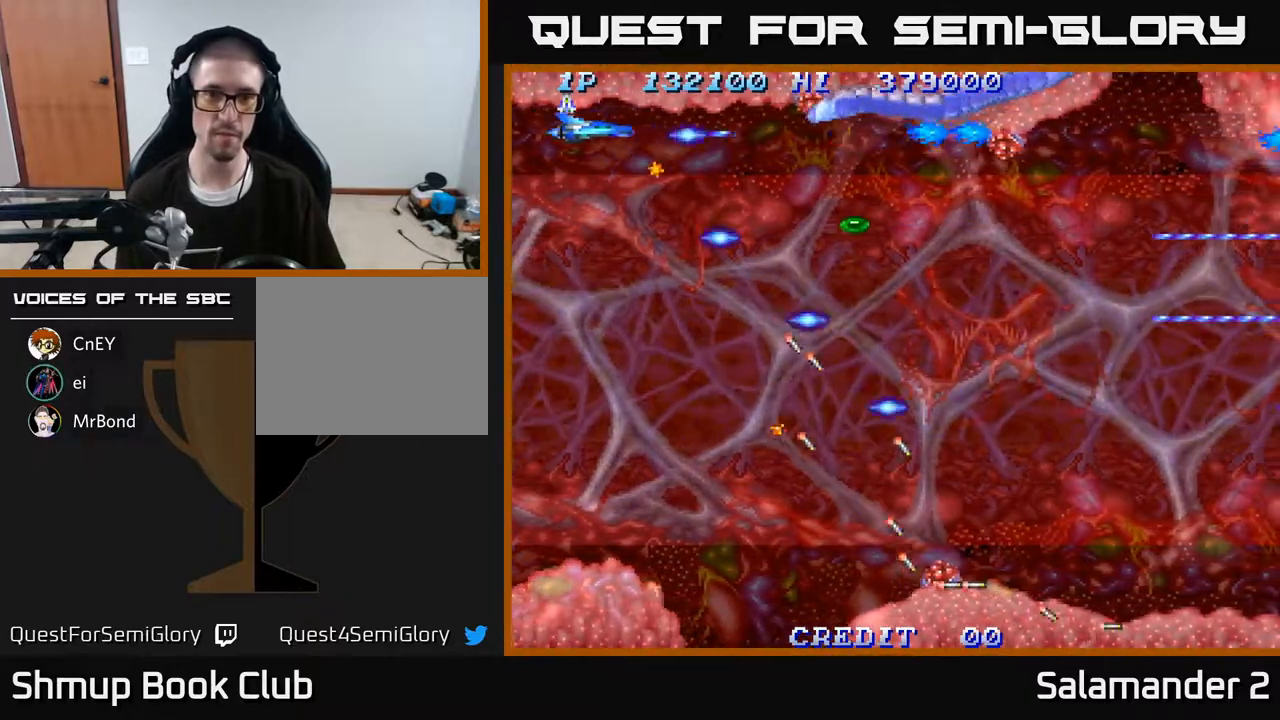
{"buttons": ["A", "DPAD_RIGHT"], "right_stick": "center", "events": [[50, "DPAD_LEFT", "up"], [367, "DPAD_DOWN", "down"], [500, "DPAD_DOWN", "up"], [500, "DPAD_RIGHT", "down"]]}
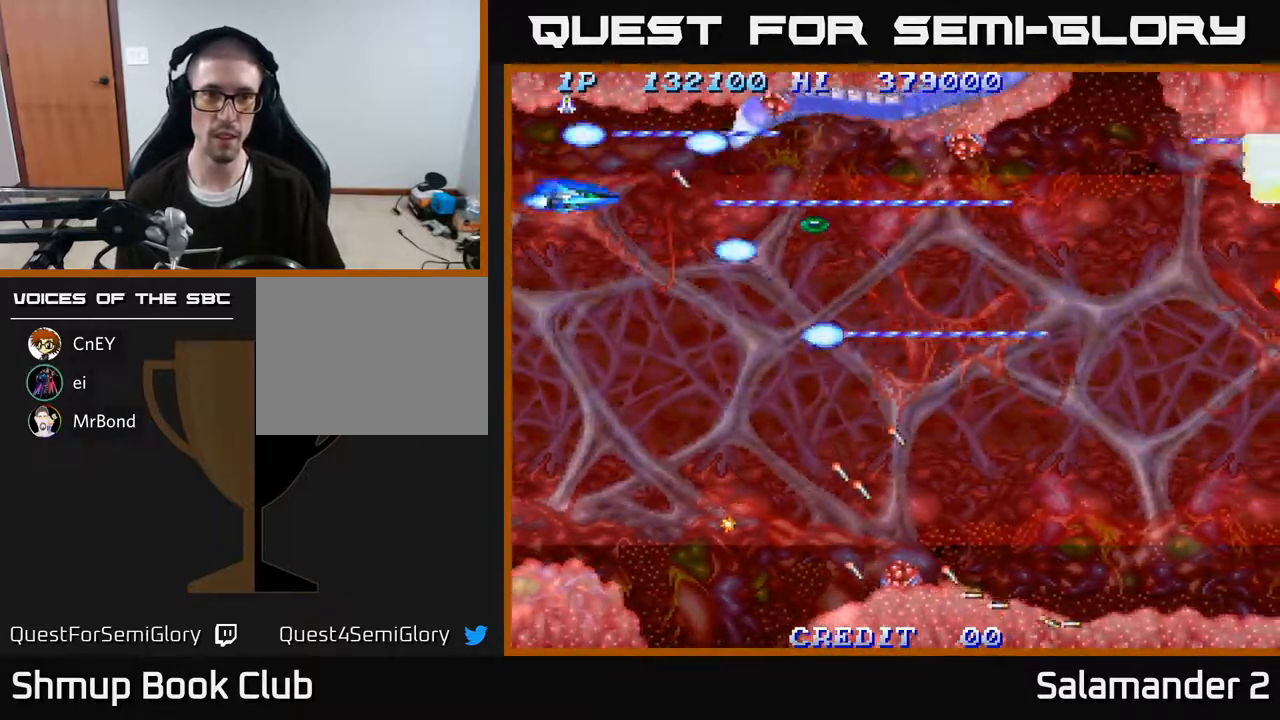
{"buttons": ["A", "DPAD_DOWN"], "right_stick": "center", "events": [[17, "DPAD_RIGHT", "up"], [33, "DPAD_RIGHT", "down"], [167, "DPAD_RIGHT", "up"], [417, "DPAD_DOWN", "down"]]}
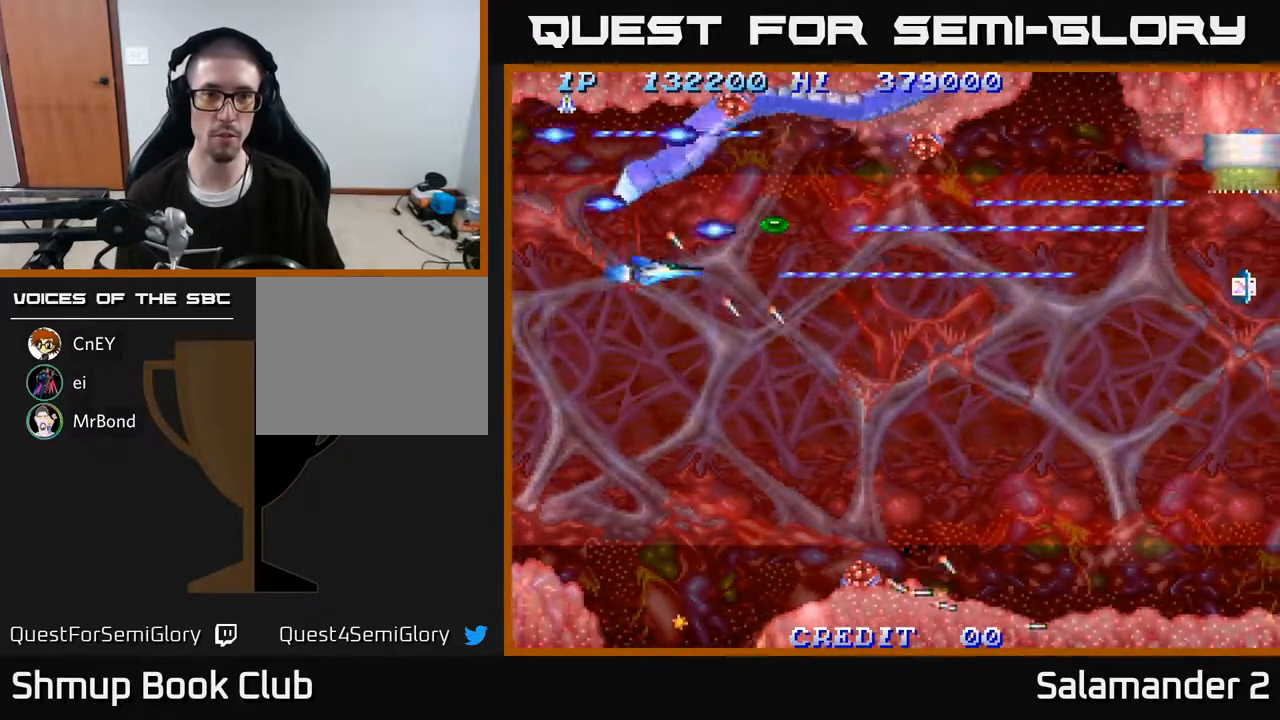
{"buttons": ["A"], "right_stick": "center", "events": [[67, "DPAD_DOWN", "up"], [283, "DPAD_RIGHT", "down"], [367, "DPAD_RIGHT", "up"]]}
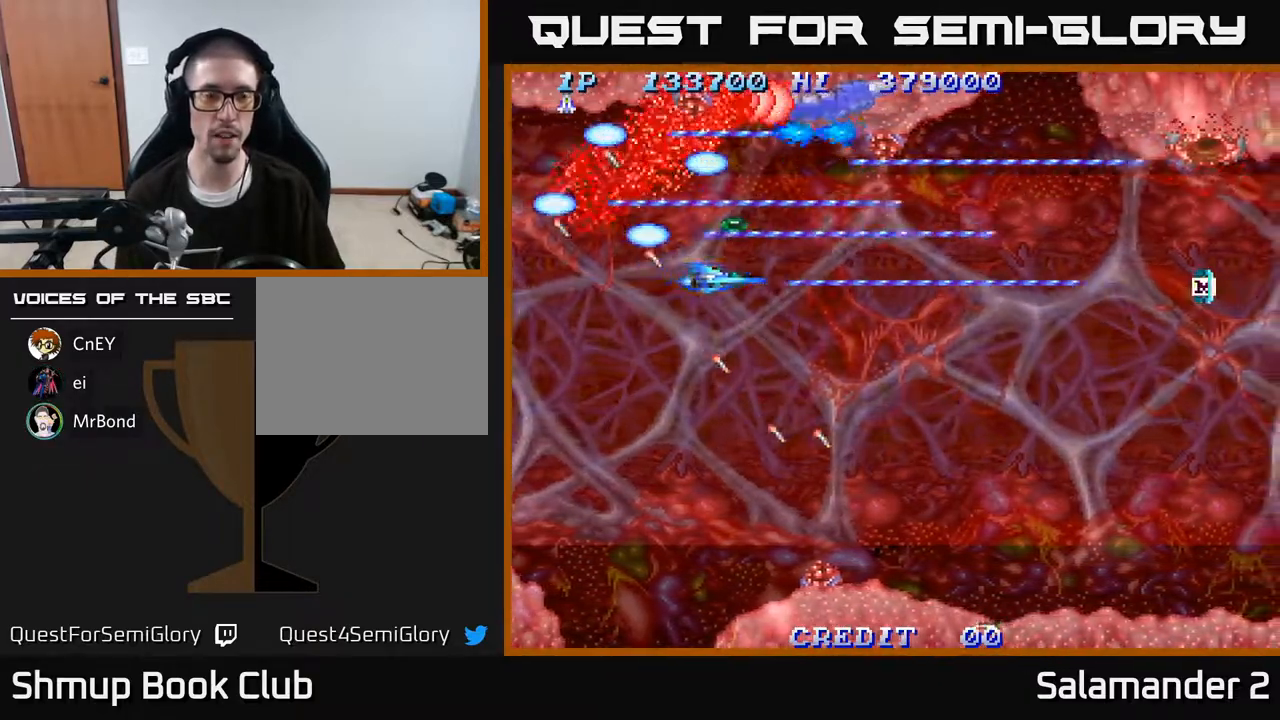
{"buttons": ["A"], "right_stick": "center", "events": [[317, "DPAD_UP", "down"], [383, "DPAD_UP", "up"]]}
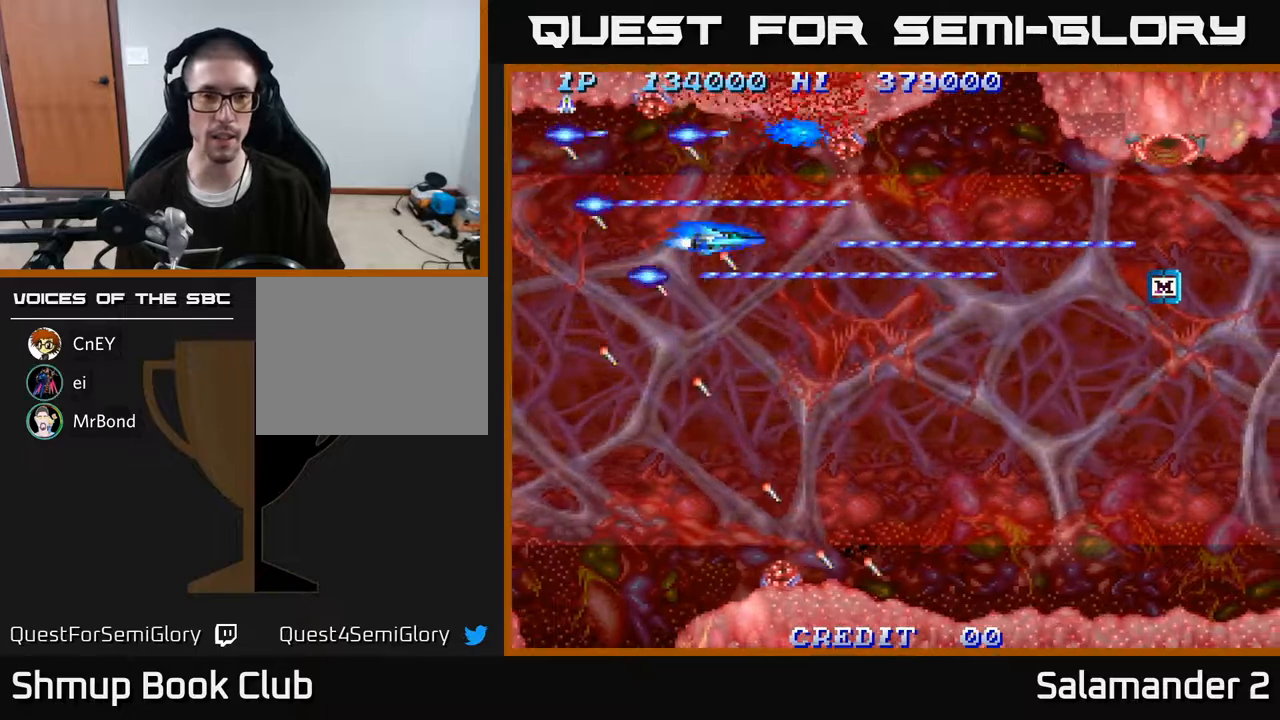
{"buttons": ["A", "DPAD_RIGHT"], "right_stick": "center", "events": [[183, "DPAD_DOWN", "down"], [317, "DPAD_RIGHT", "down"], [417, "DPAD_DOWN", "up"]]}
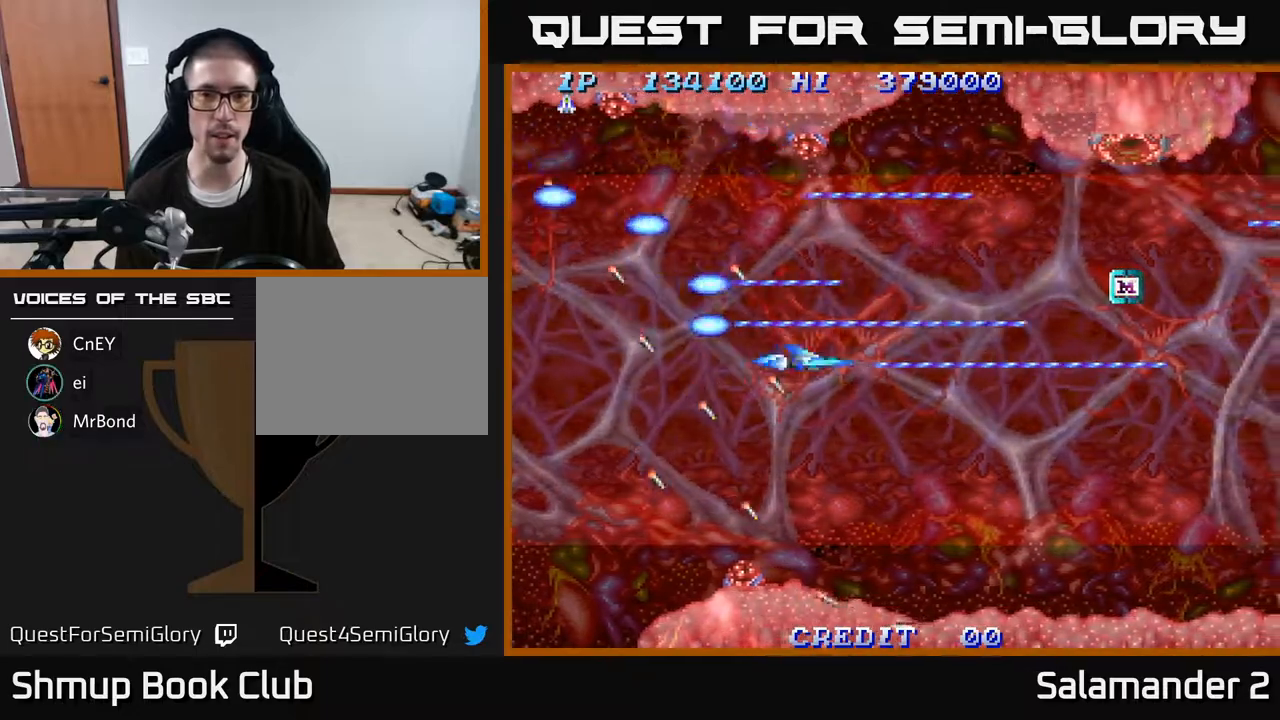
{"buttons": ["A"], "right_stick": "center", "events": [[17, "DPAD_RIGHT", "up"], [267, "DPAD_DOWN", "down"], [317, "DPAD_RIGHT", "down"], [433, "DPAD_DOWN", "up"], [500, "DPAD_RIGHT", "up"]]}
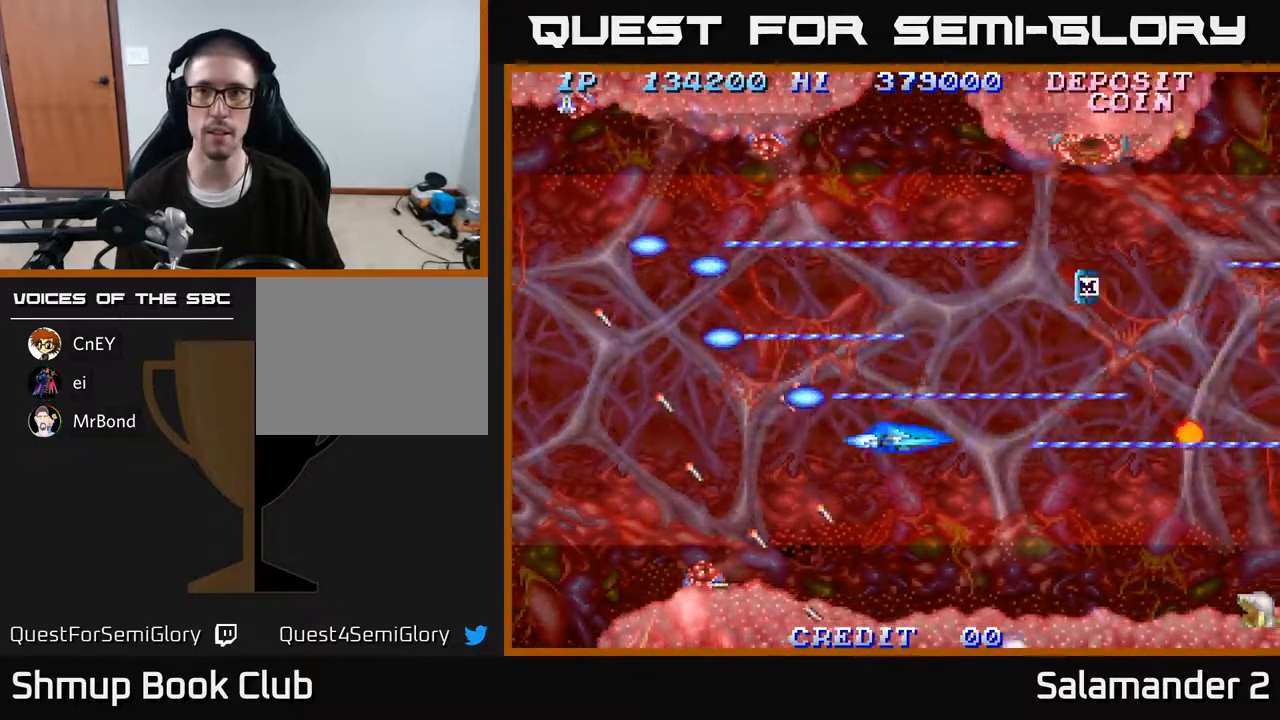
{"buttons": ["A"], "right_stick": "center", "events": [[200, "DPAD_DOWN", "down"], [333, "DPAD_DOWN", "up"]]}
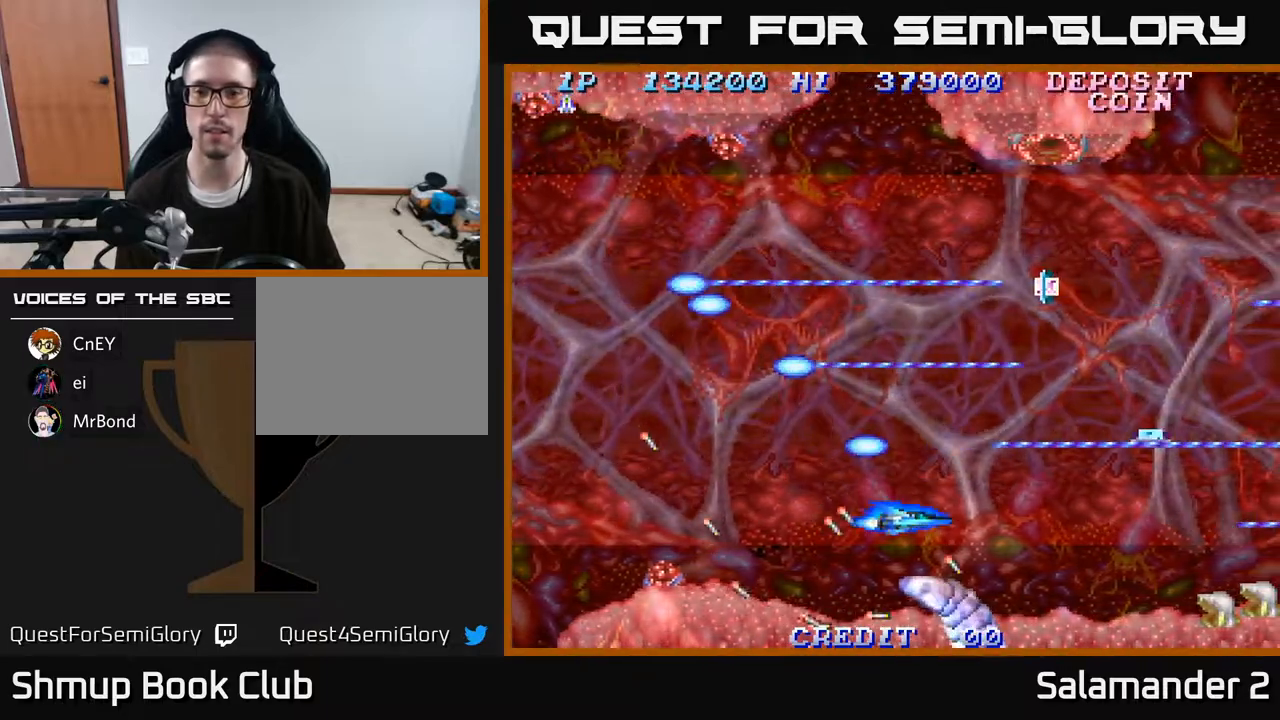
{"buttons": ["A", "DPAD_LEFT"], "right_stick": "center", "events": [[33, "DPAD_LEFT", "down"]]}
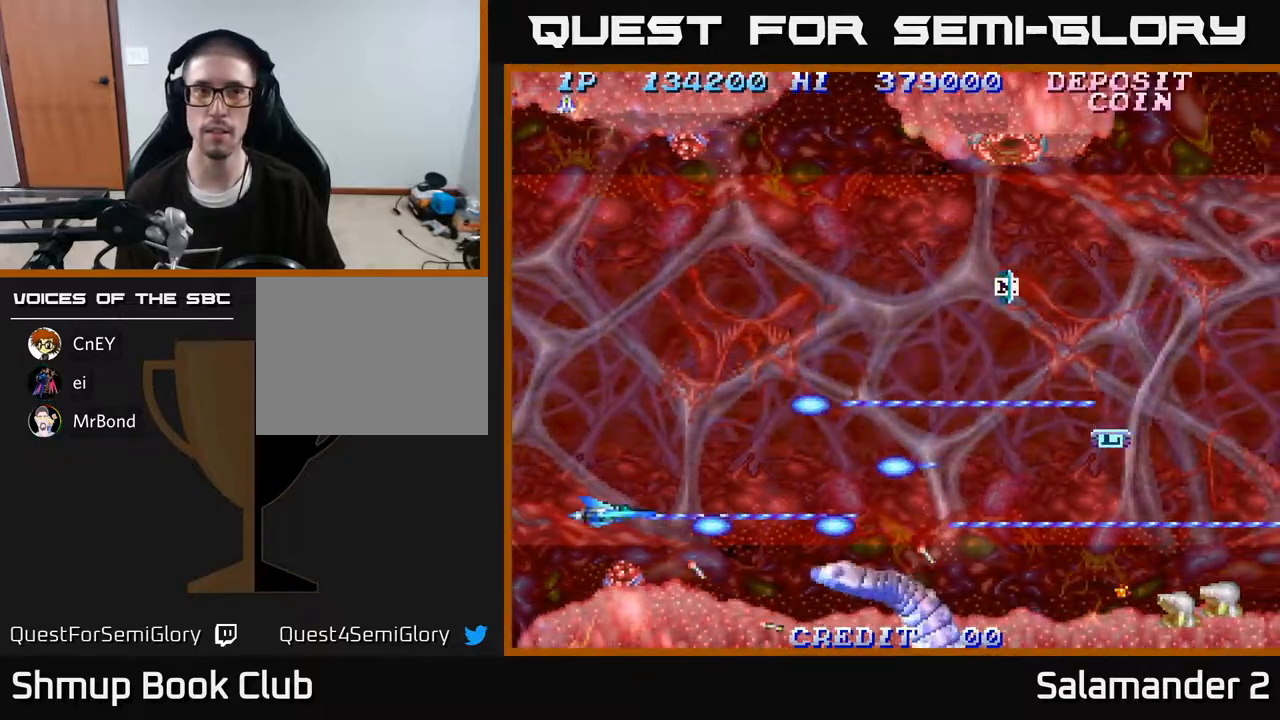
{"buttons": ["A", "DPAD_UP"], "right_stick": "center", "events": [[17, "DPAD_UP", "down"], [33, "DPAD_LEFT", "up"], [200, "DPAD_UP", "up"], [500, "DPAD_UP", "down"]]}
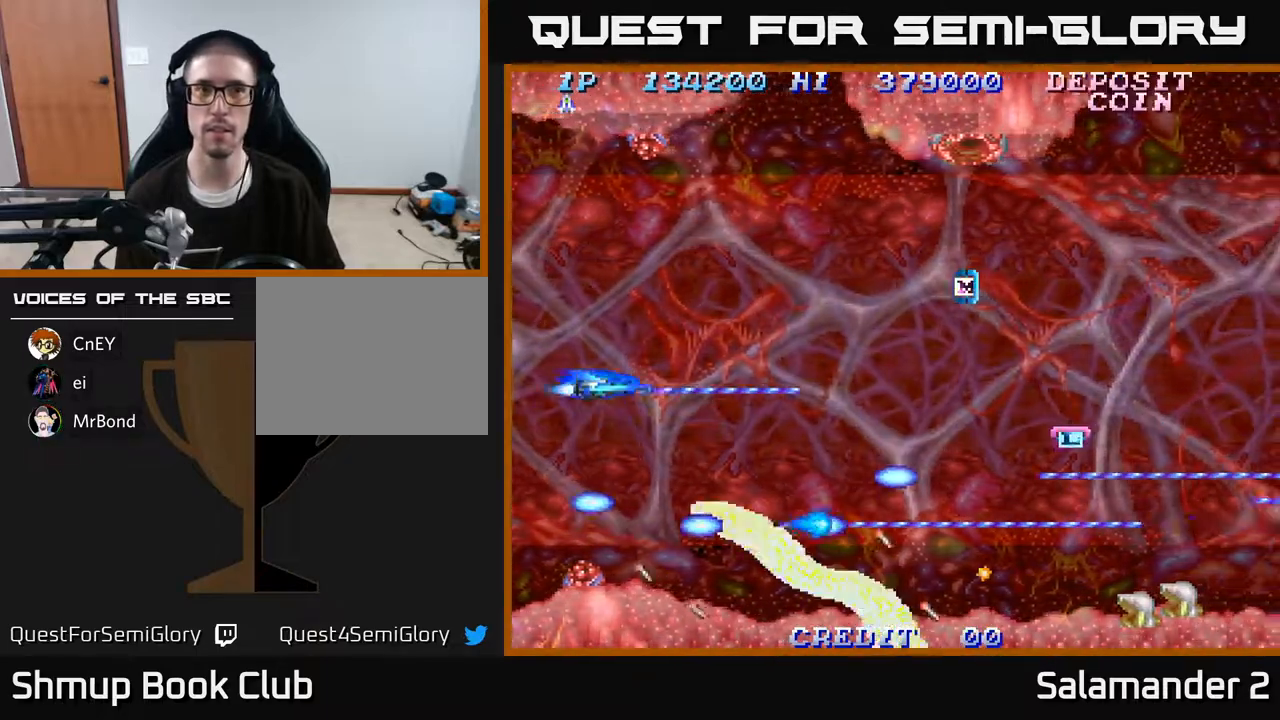
{"buttons": ["A"], "right_stick": "center", "events": [[83, "DPAD_UP", "up"]]}
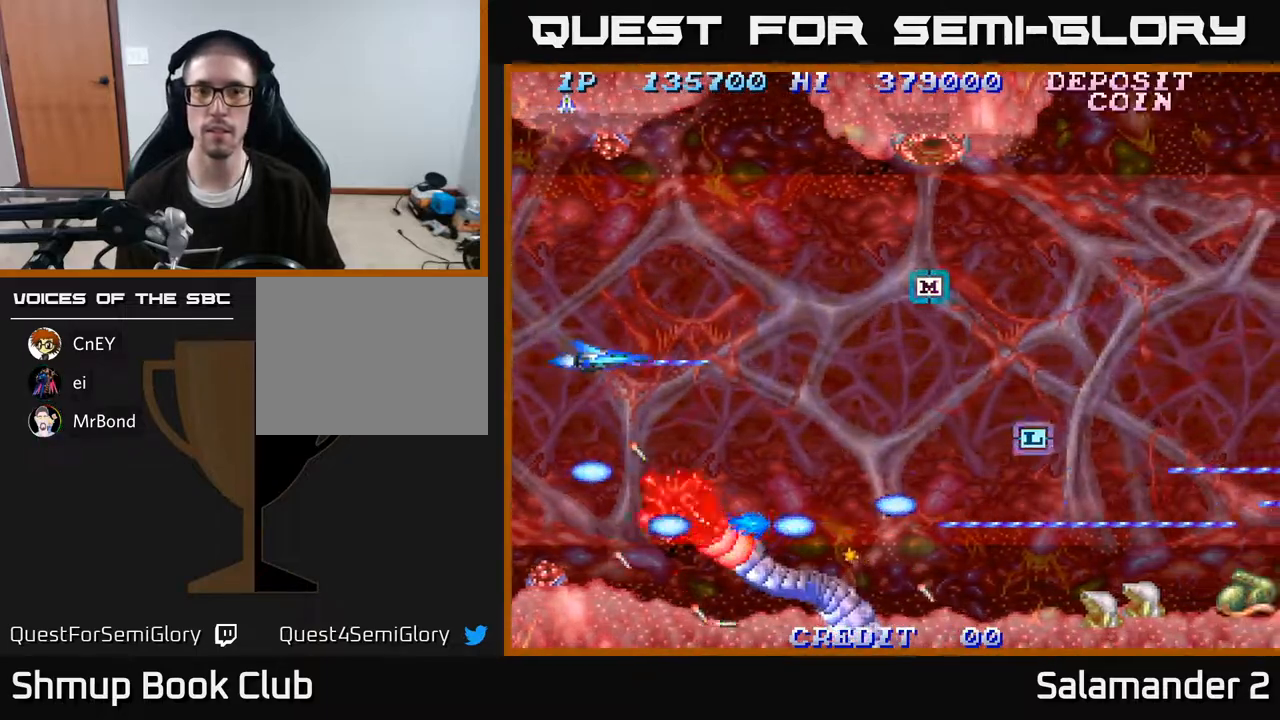
{"buttons": ["A"], "right_stick": "center", "events": []}
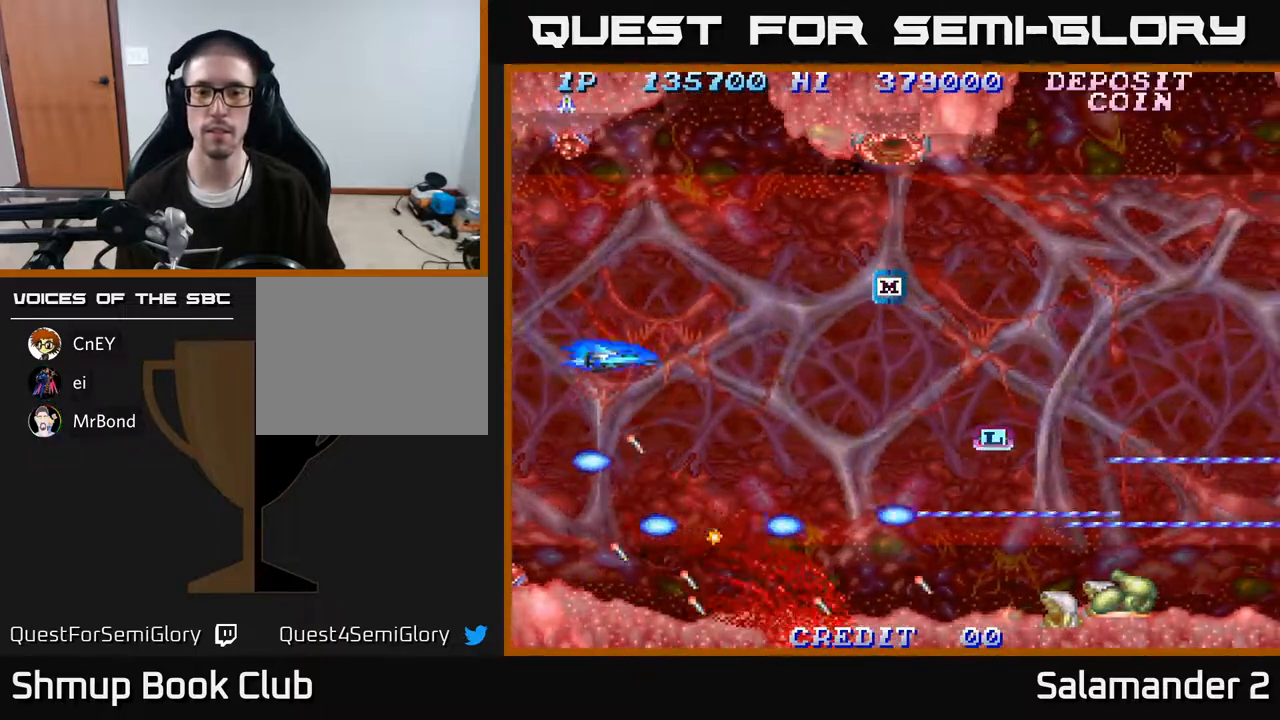
{"buttons": ["A", "DPAD_DOWN", "DPAD_RIGHT"], "right_stick": "center", "events": [[17, "DPAD_RIGHT", "down"], [283, "DPAD_DOWN", "down"]]}
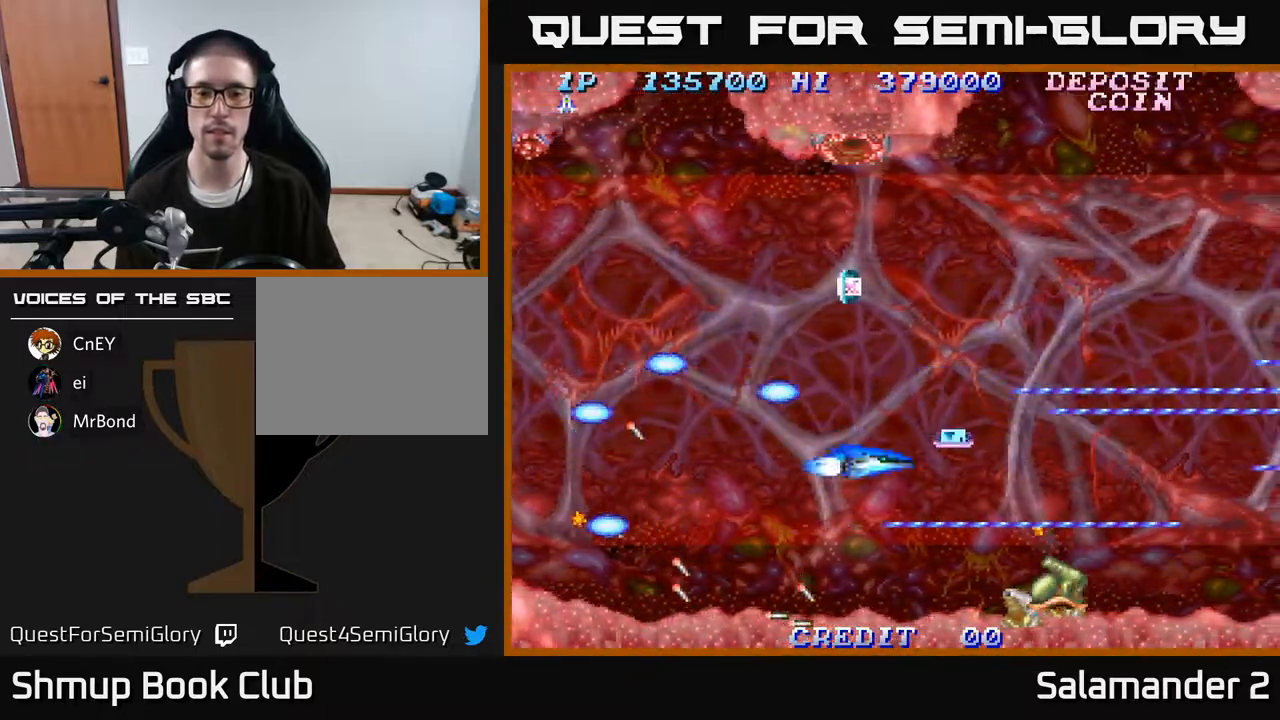
{"buttons": ["A", "DPAD_LEFT"], "right_stick": "center", "events": [[17, "DPAD_RIGHT", "up"], [167, "DPAD_DOWN", "up"], [350, "DPAD_DOWN", "down"], [367, "DPAD_LEFT", "down"], [400, "DPAD_DOWN", "up"]]}
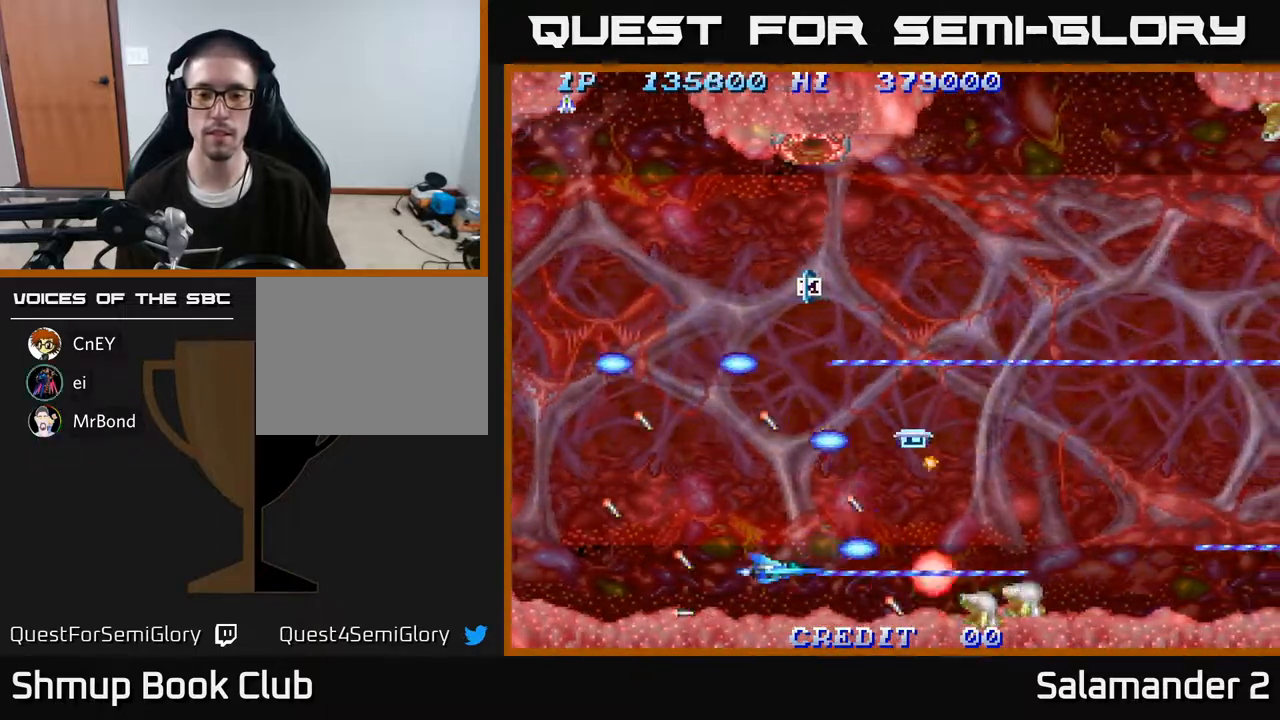
{"buttons": ["A"], "right_stick": "center", "events": [[183, "DPAD_LEFT", "up"]]}
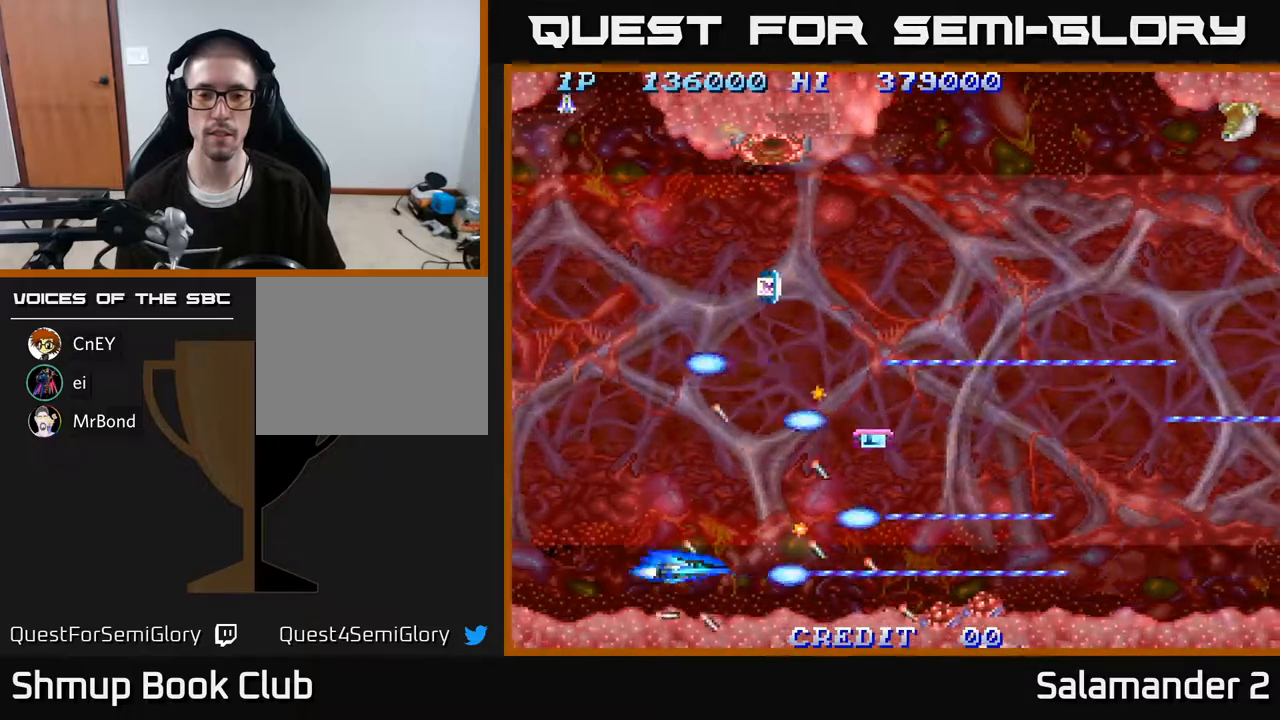
{"buttons": ["A"], "right_stick": "center", "events": [[33, "DPAD_RIGHT", "down"], [117, "DPAD_RIGHT", "up"], [283, "DPAD_LEFT", "down"], [317, "DPAD_LEFT", "up"]]}
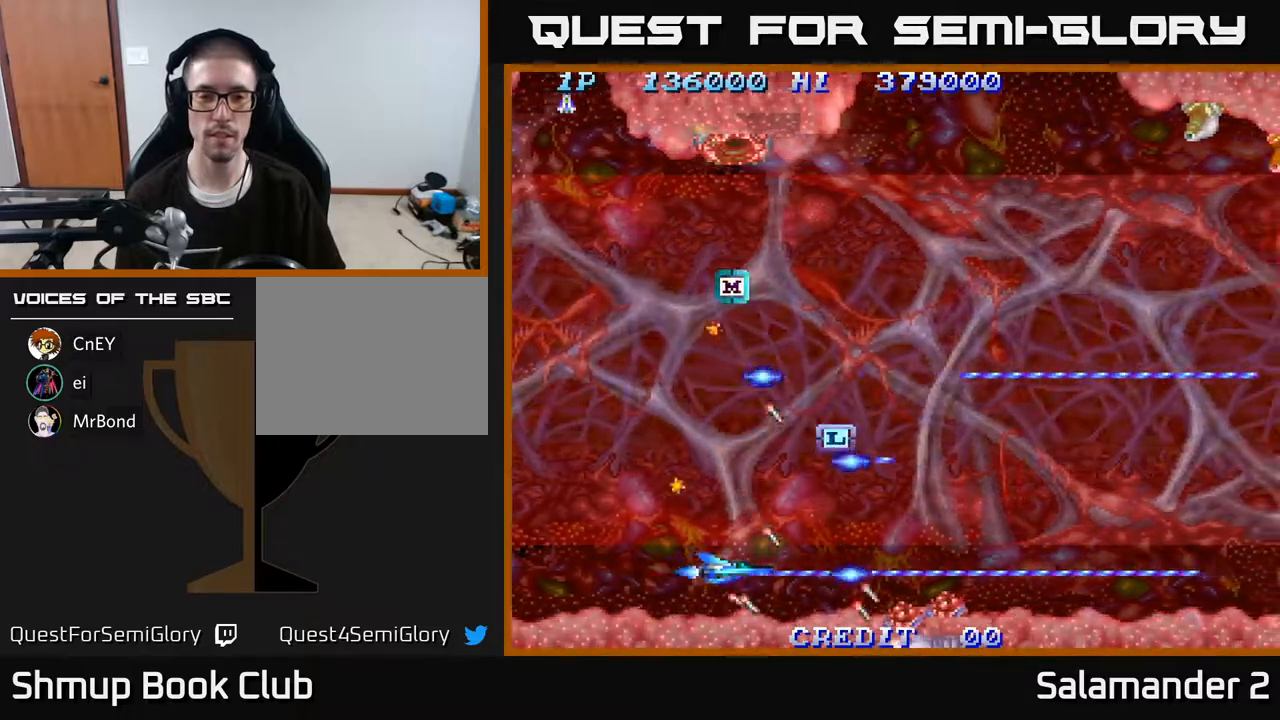
{"buttons": ["A"], "right_stick": "center", "events": [[200, "DPAD_UP", "down"], [217, "DPAD_LEFT", "down"], [350, "DPAD_LEFT", "up"], [417, "DPAD_UP", "up"]]}
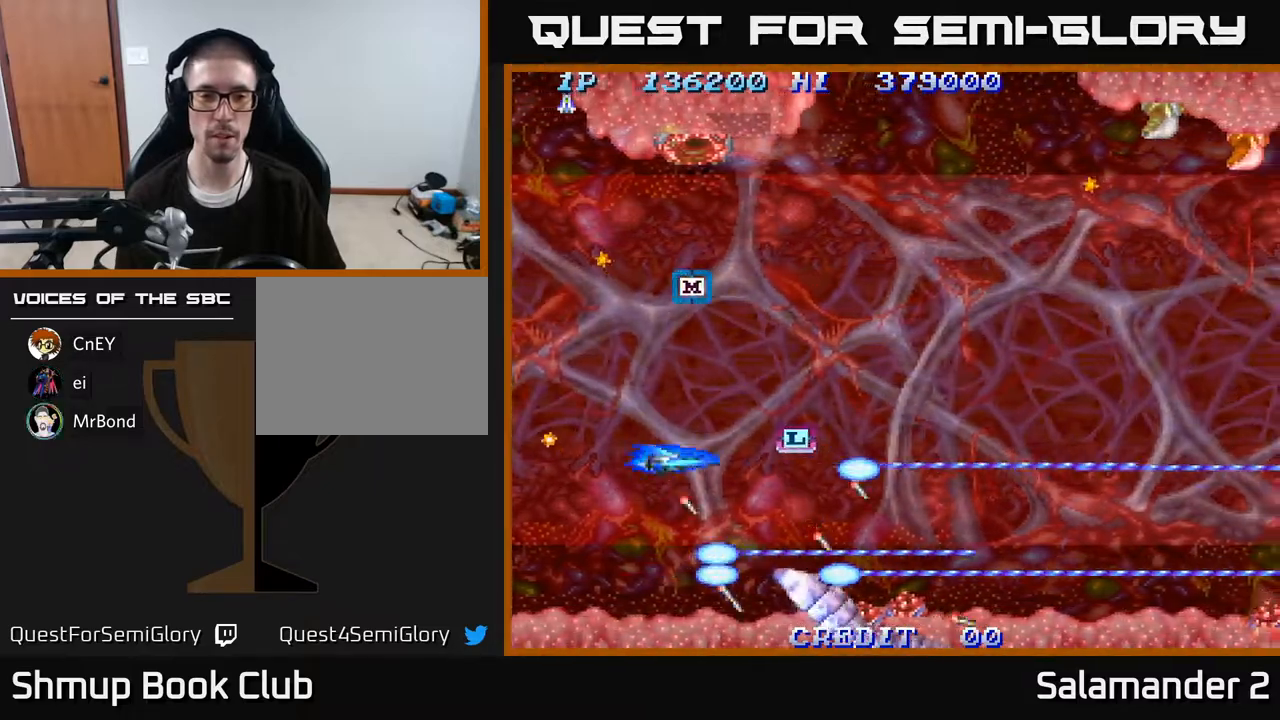
{"buttons": ["A"], "right_stick": "center", "events": [[67, "DPAD_UP", "down"], [83, "DPAD_LEFT", "down"], [167, "DPAD_LEFT", "up"], [367, "DPAD_UP", "up"]]}
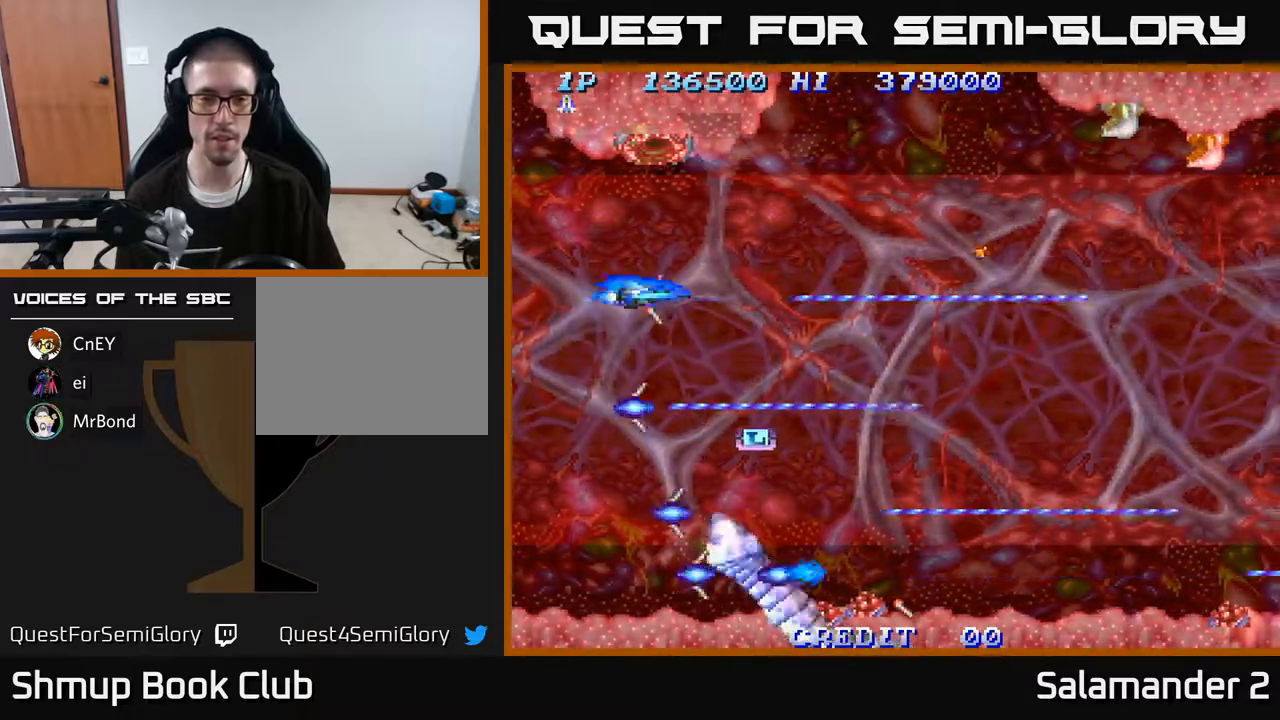
{"buttons": ["A"], "right_stick": "center", "events": []}
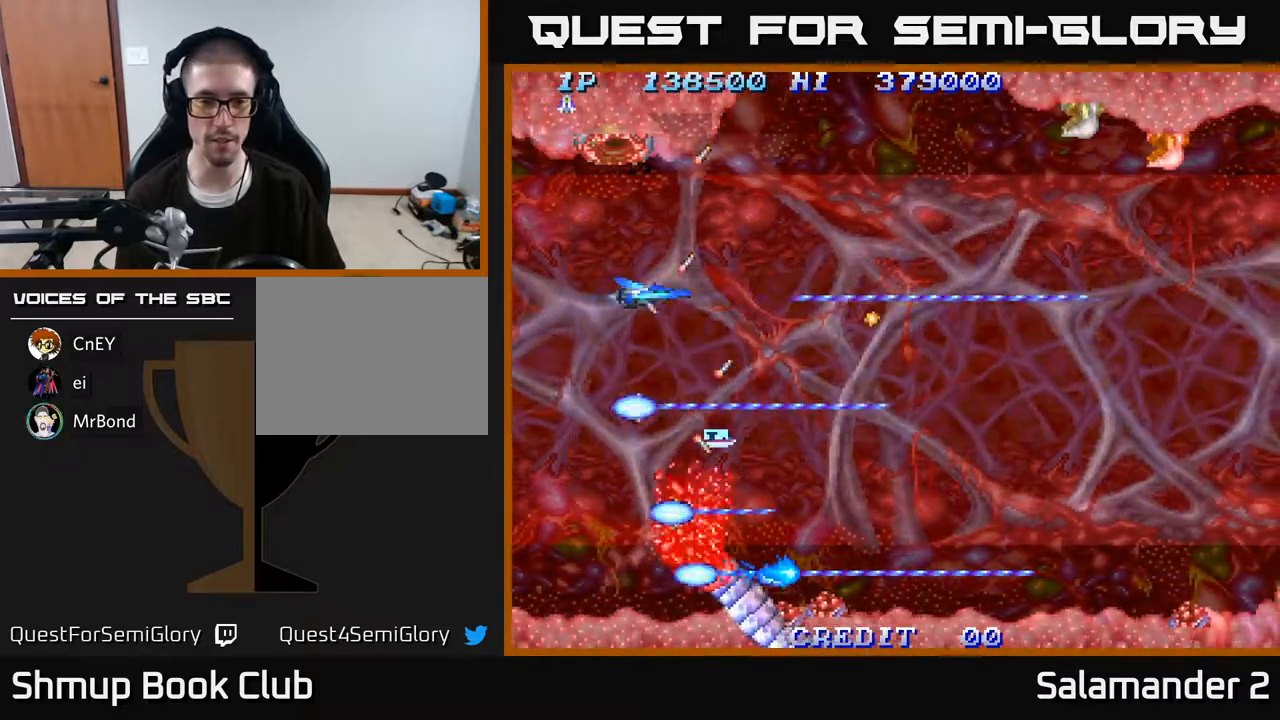
{"buttons": ["A", "DPAD_RIGHT"], "right_stick": "center", "events": [[500, "DPAD_RIGHT", "down"]]}
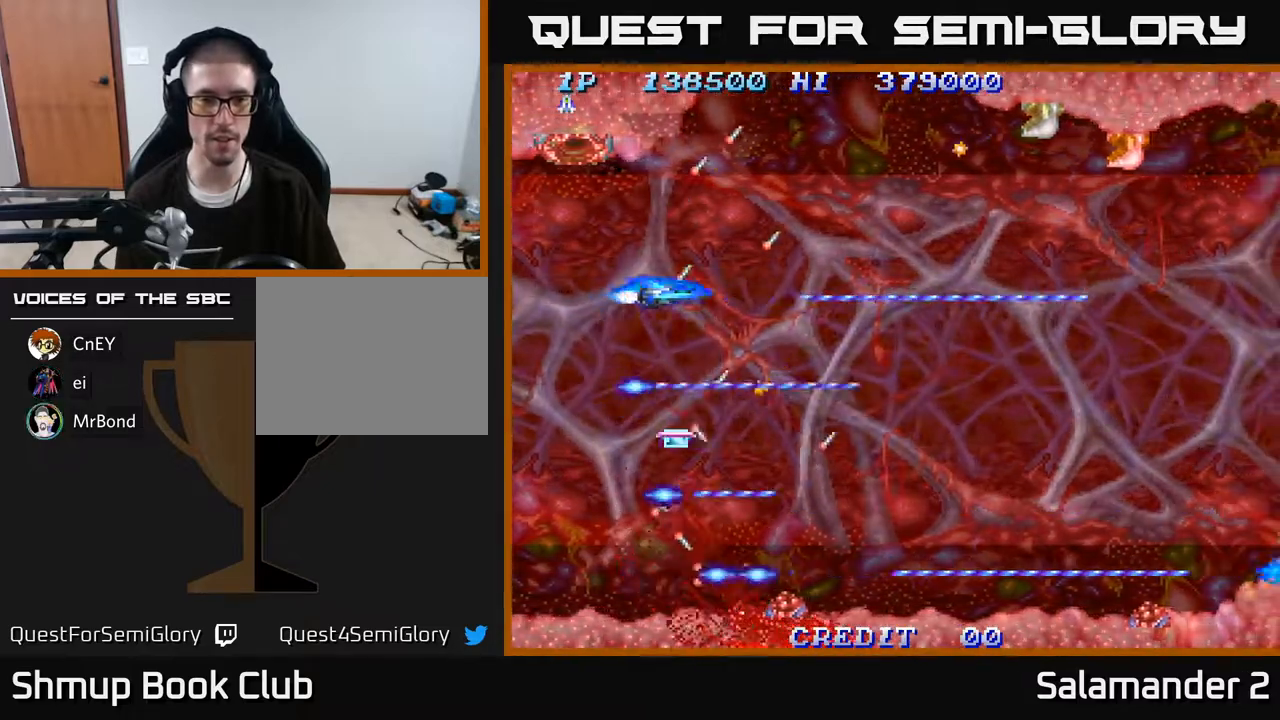
{"buttons": ["A"], "right_stick": "center", "events": [[150, "DPAD_RIGHT", "up"], [217, "DPAD_LEFT", "down"], [367, "DPAD_DOWN", "down"], [383, "DPAD_LEFT", "up"], [500, "DPAD_DOWN", "up"]]}
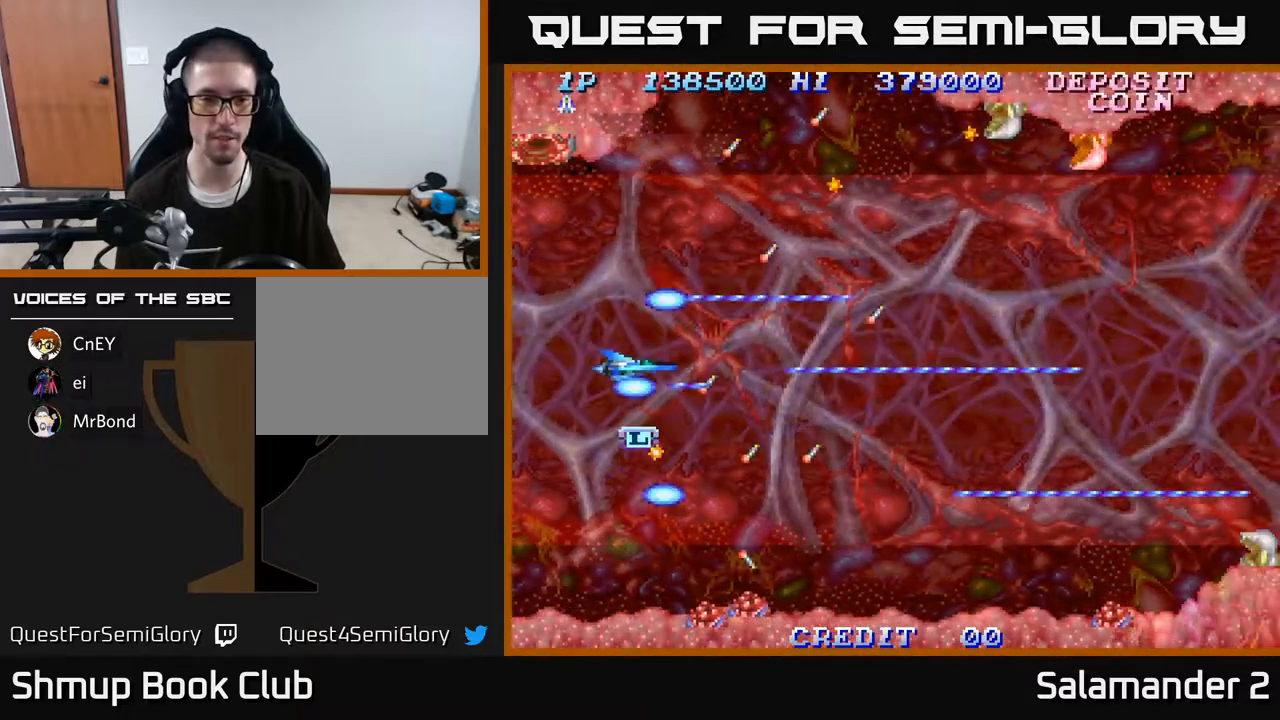
{"buttons": ["A", "DPAD_RIGHT"], "right_stick": "center", "events": [[233, "DPAD_DOWN", "down"], [333, "DPAD_DOWN", "up"], [500, "DPAD_RIGHT", "down"]]}
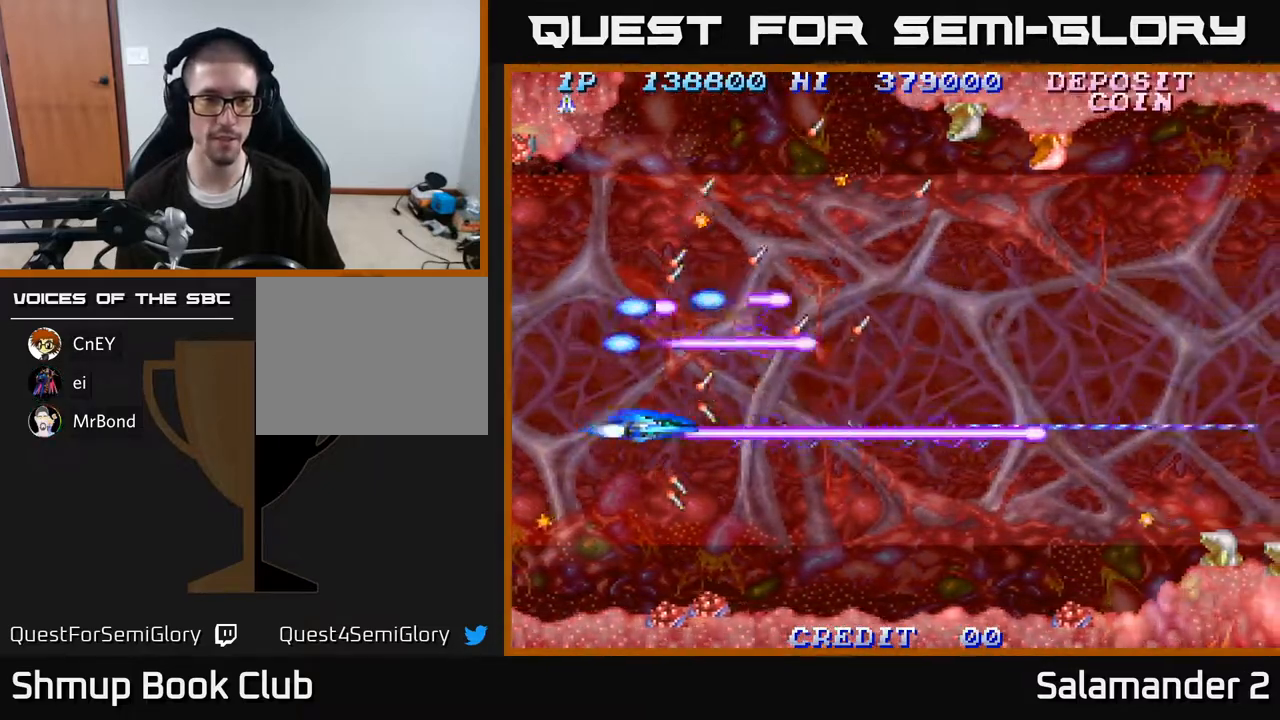
{"buttons": ["A", "DPAD_UP", "DPAD_LEFT"], "right_stick": "center", "events": [[383, "DPAD_RIGHT", "up"], [433, "DPAD_UP", "down"], [500, "DPAD_LEFT", "down"]]}
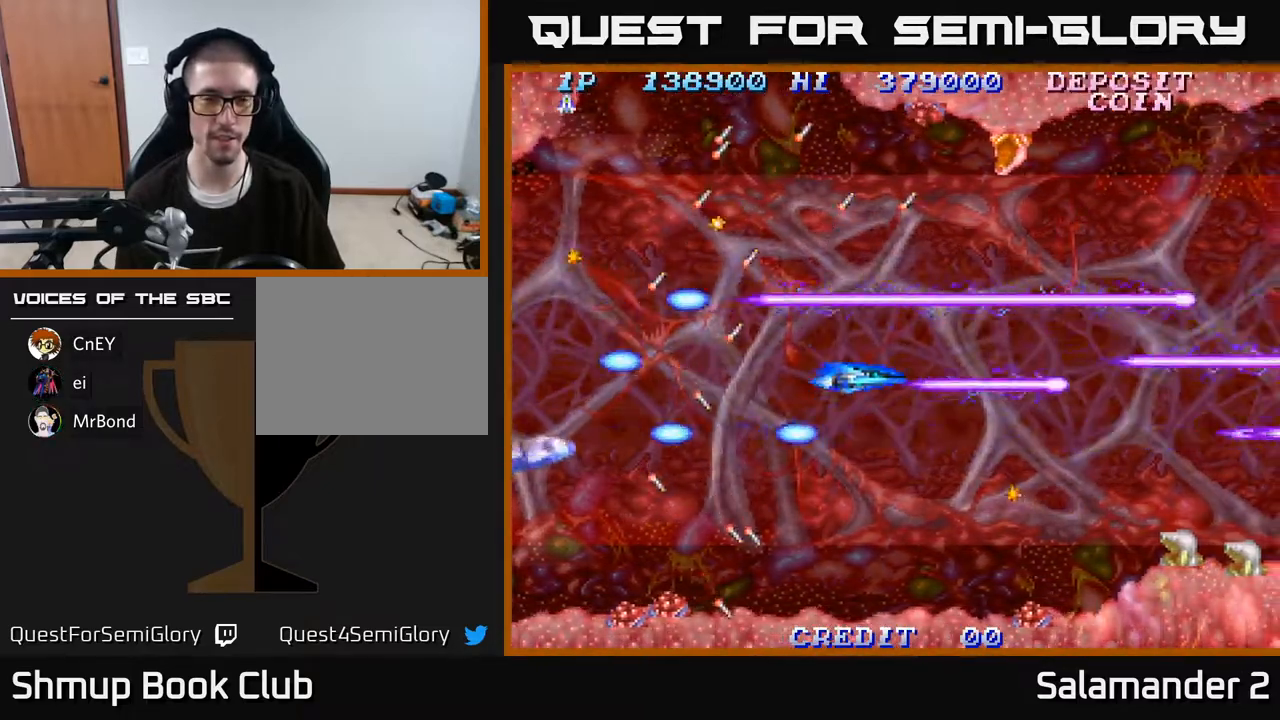
{"buttons": ["A", "DPAD_UP"], "right_stick": "center", "events": [[83, "DPAD_LEFT", "up"], [100, "DPAD_UP", "up"], [250, "DPAD_UP", "down"], [267, "DPAD_LEFT", "down"], [483, "DPAD_LEFT", "up"]]}
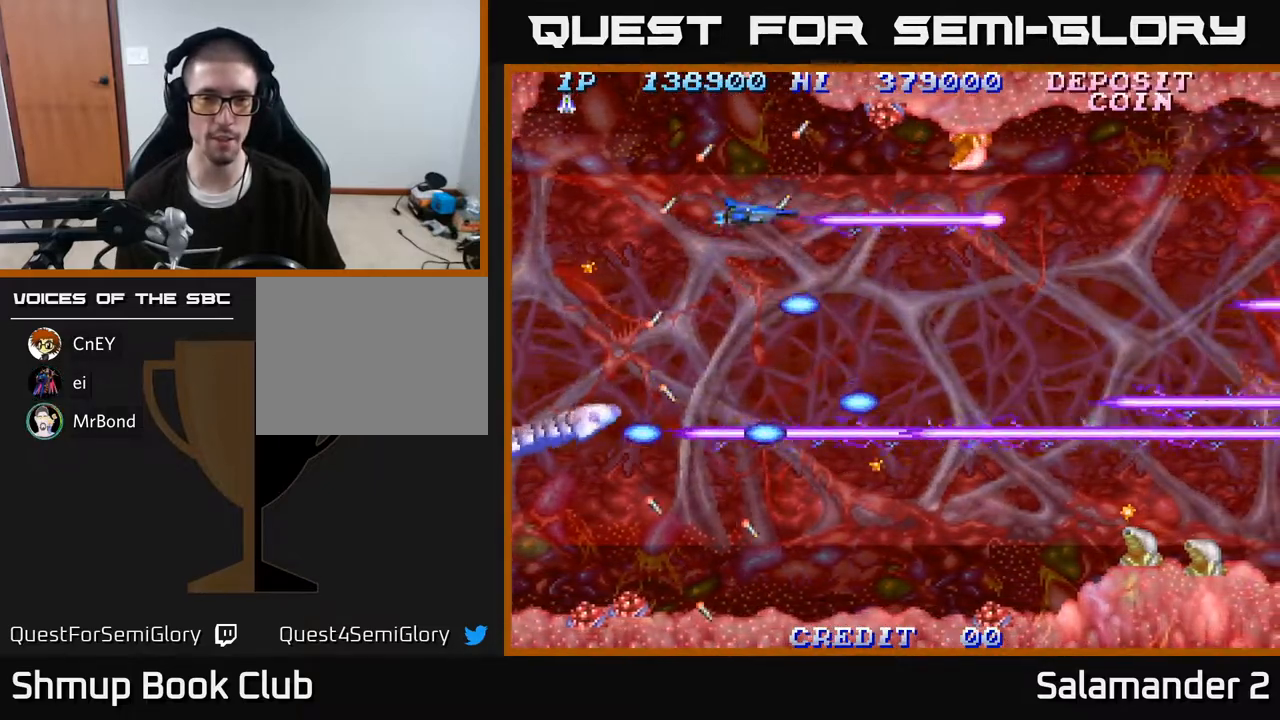
{"buttons": ["A"], "right_stick": "center", "events": [[50, "DPAD_UP", "up"]]}
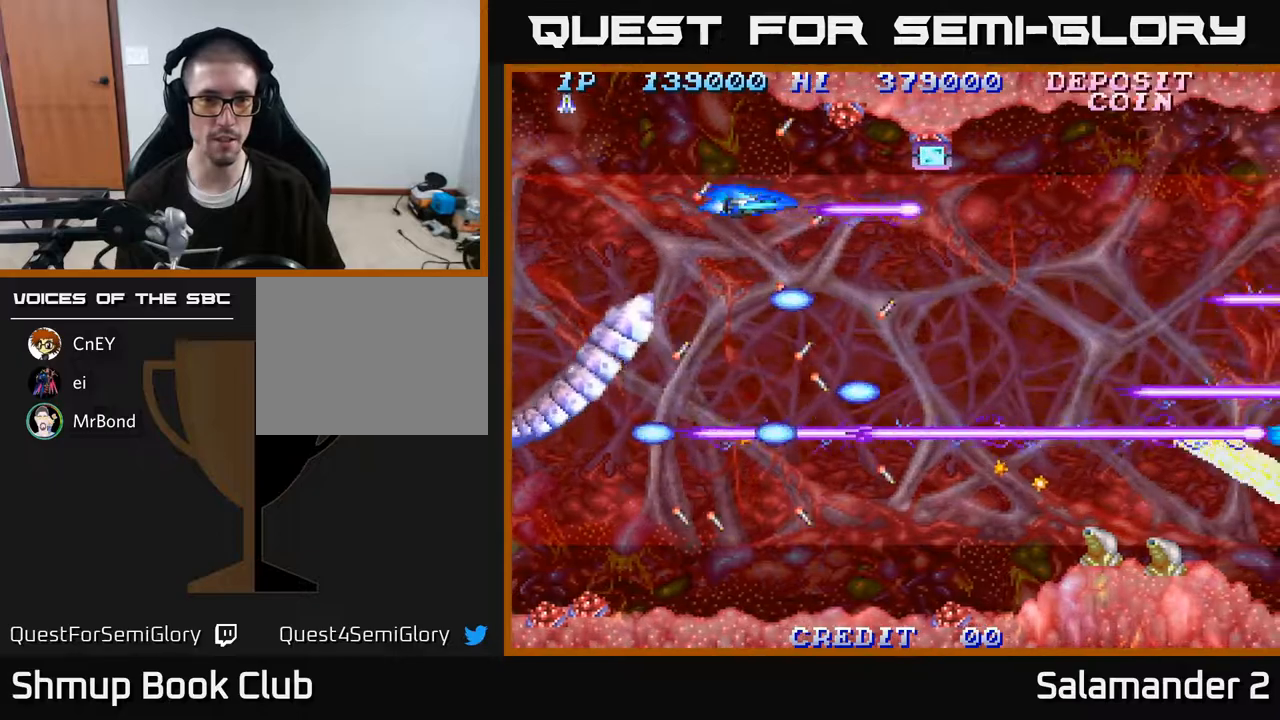
{"buttons": ["A"], "right_stick": "center", "events": [[133, "DPAD_RIGHT", "down"], [217, "DPAD_DOWN", "down"], [233, "DPAD_RIGHT", "up"], [383, "DPAD_DOWN", "up"]]}